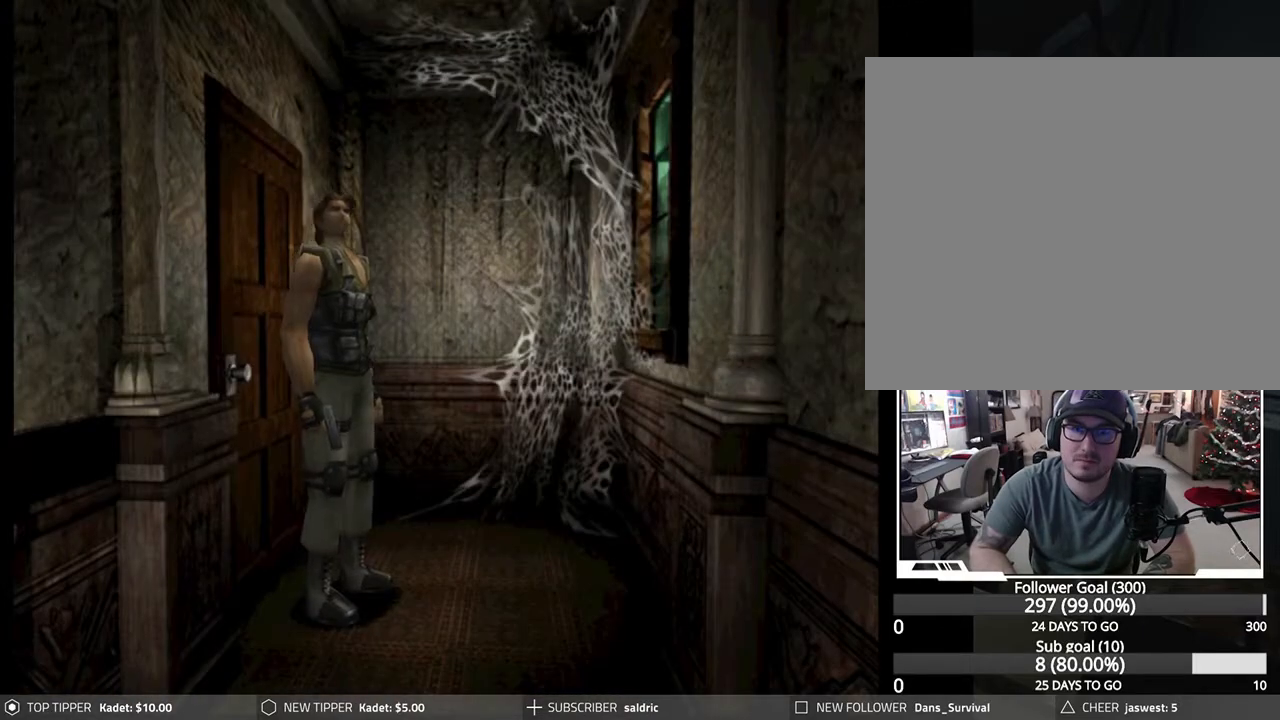
Gameplay with a controller (PlayStation layout); each line is a JSON object with the inputs held at the frame after it. "events" lists button and stick changes between this image and that frame as [ms after this image, input, new state], when the widget could be followed in between. Not read: right_stick.
{"buttons": ["DPAD_DOWN", "DPAD_LEFT"], "left_stick": "center", "events": [[50, "DPAD_LEFT", "down"], [450, "DPAD_DOWN", "down"]]}
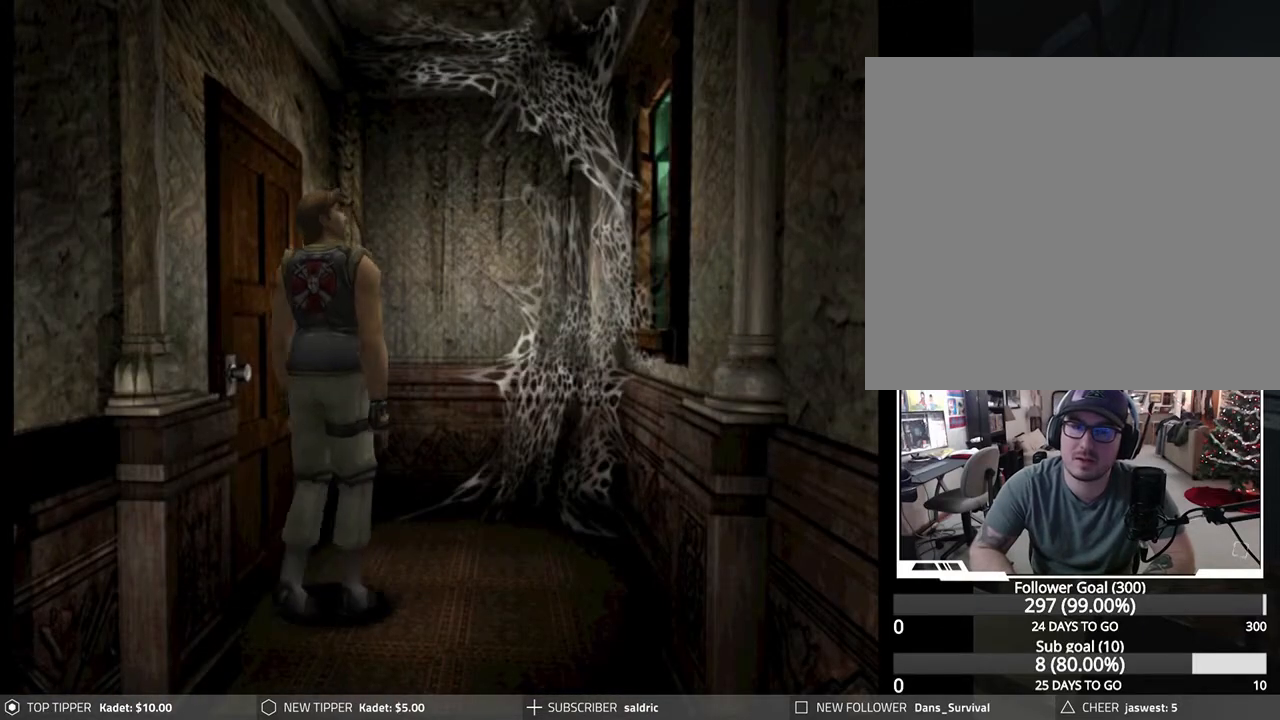
{"buttons": ["DPAD_DOWN"], "left_stick": "center", "events": [[100, "DPAD_LEFT", "up"]]}
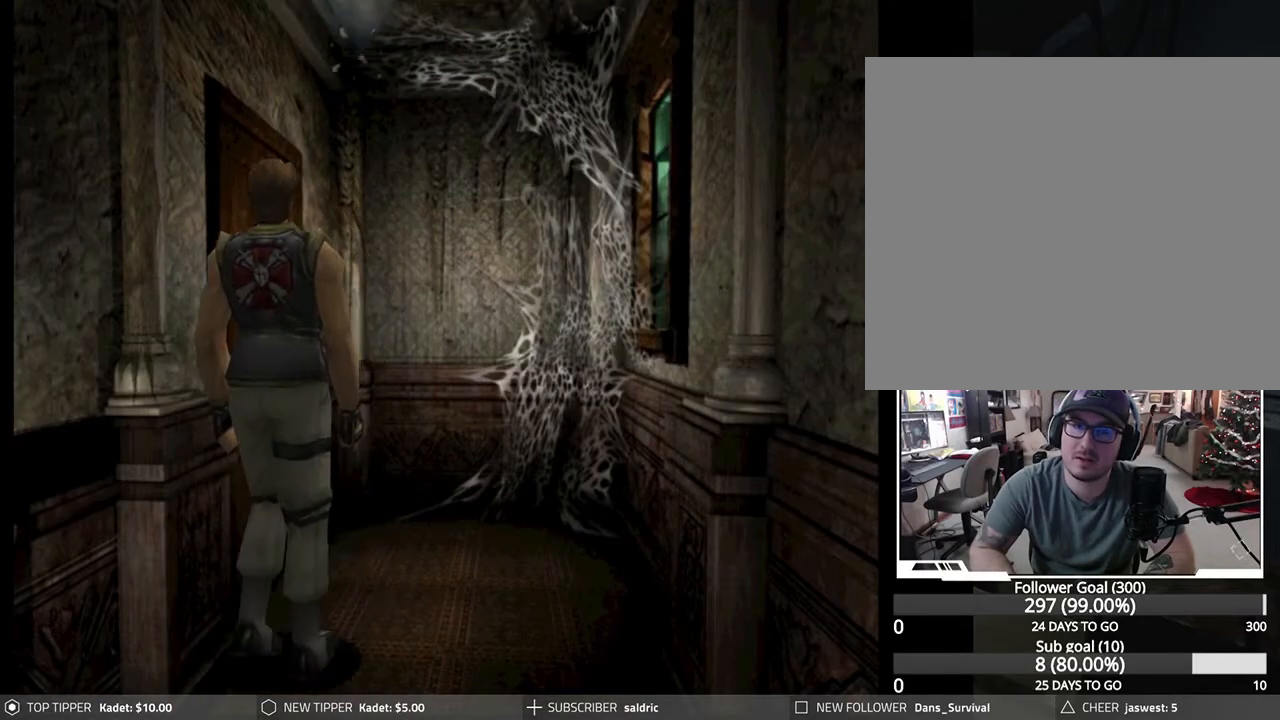
{"buttons": ["DPAD_DOWN"], "left_stick": "center", "events": []}
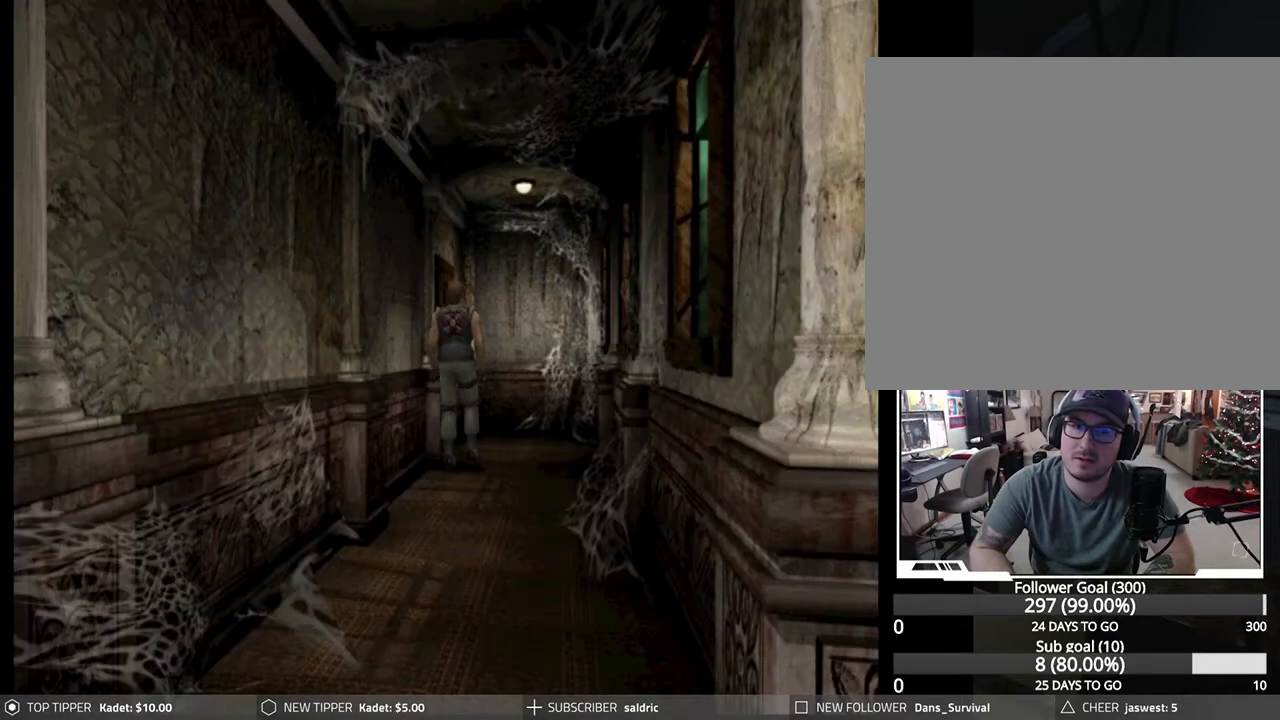
{"buttons": ["DPAD_DOWN"], "left_stick": "center", "events": [[300, "DPAD_LEFT", "down"], [467, "DPAD_LEFT", "up"]]}
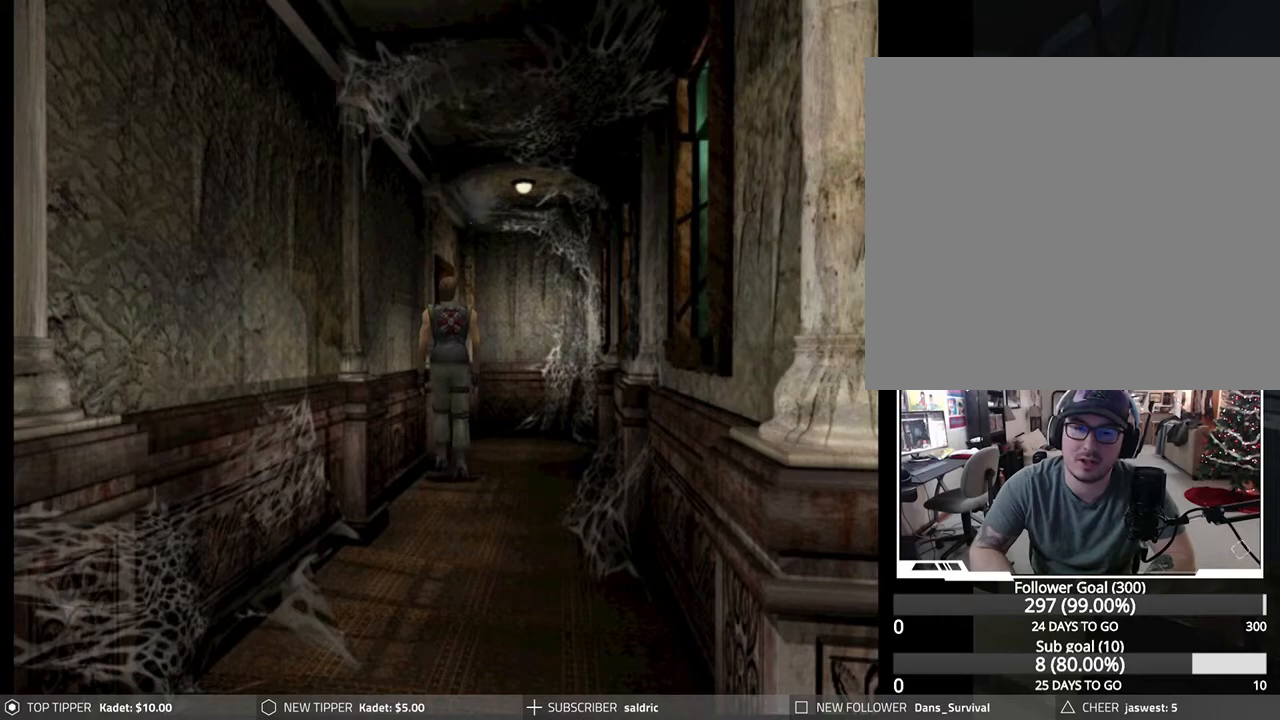
{"buttons": ["DPAD_DOWN"], "left_stick": "center", "events": []}
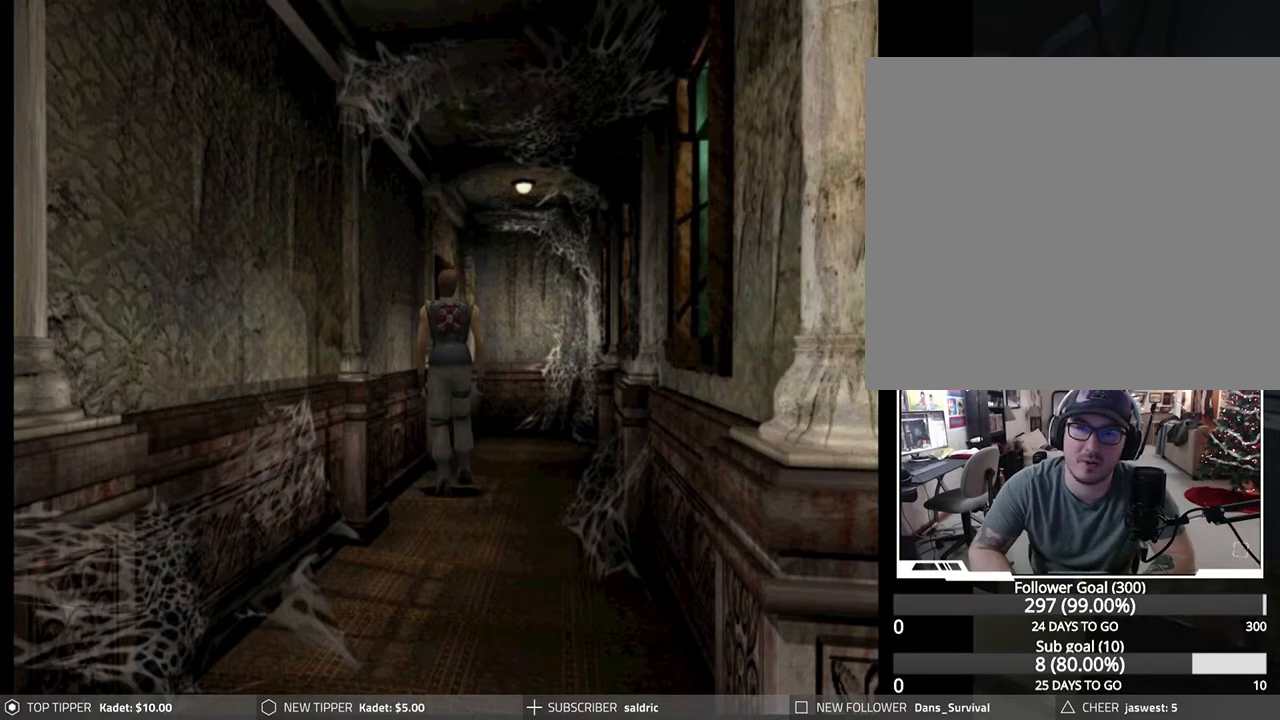
{"buttons": ["DPAD_DOWN"], "left_stick": "center", "events": []}
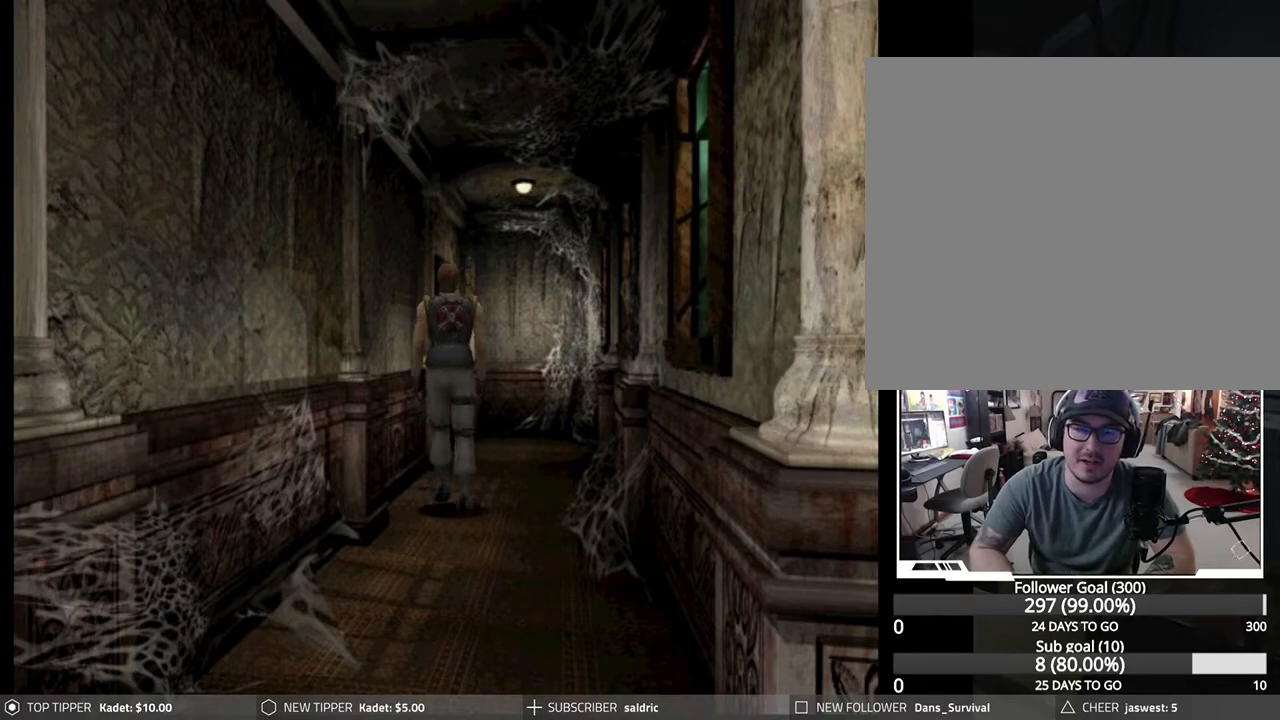
{"buttons": ["DPAD_DOWN"], "left_stick": "center", "events": []}
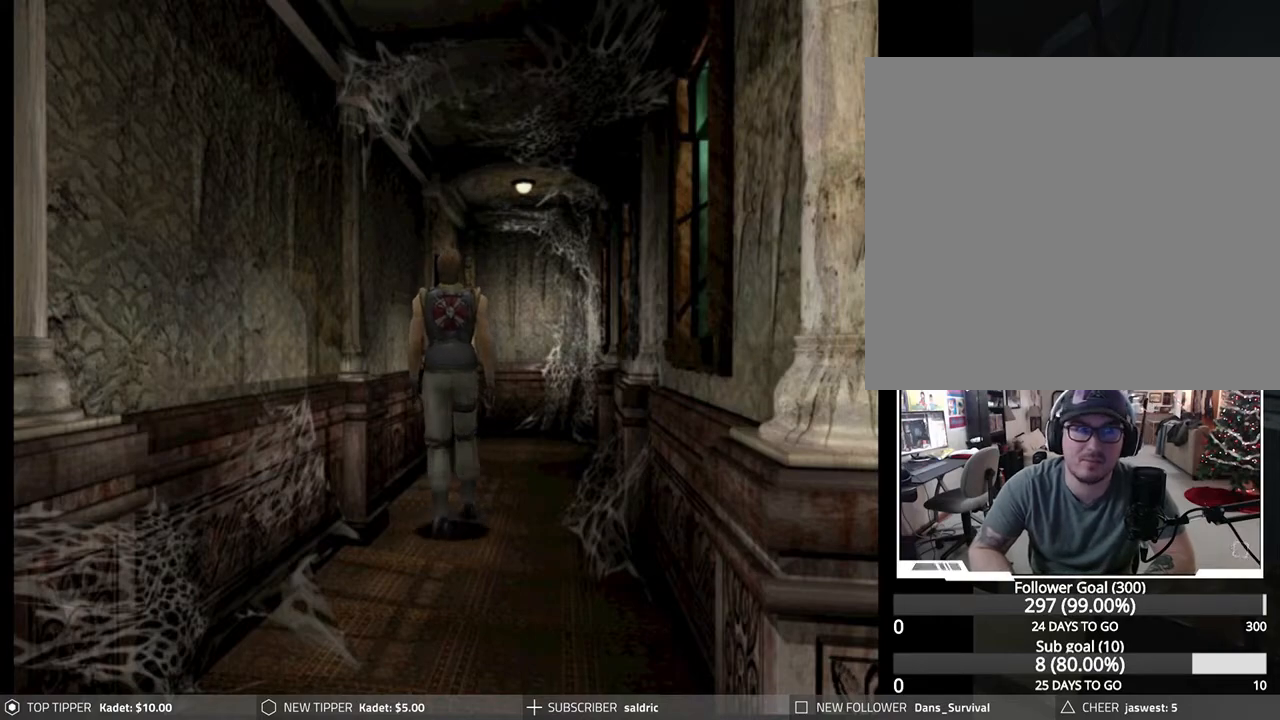
{"buttons": ["DPAD_DOWN"], "left_stick": "center", "events": []}
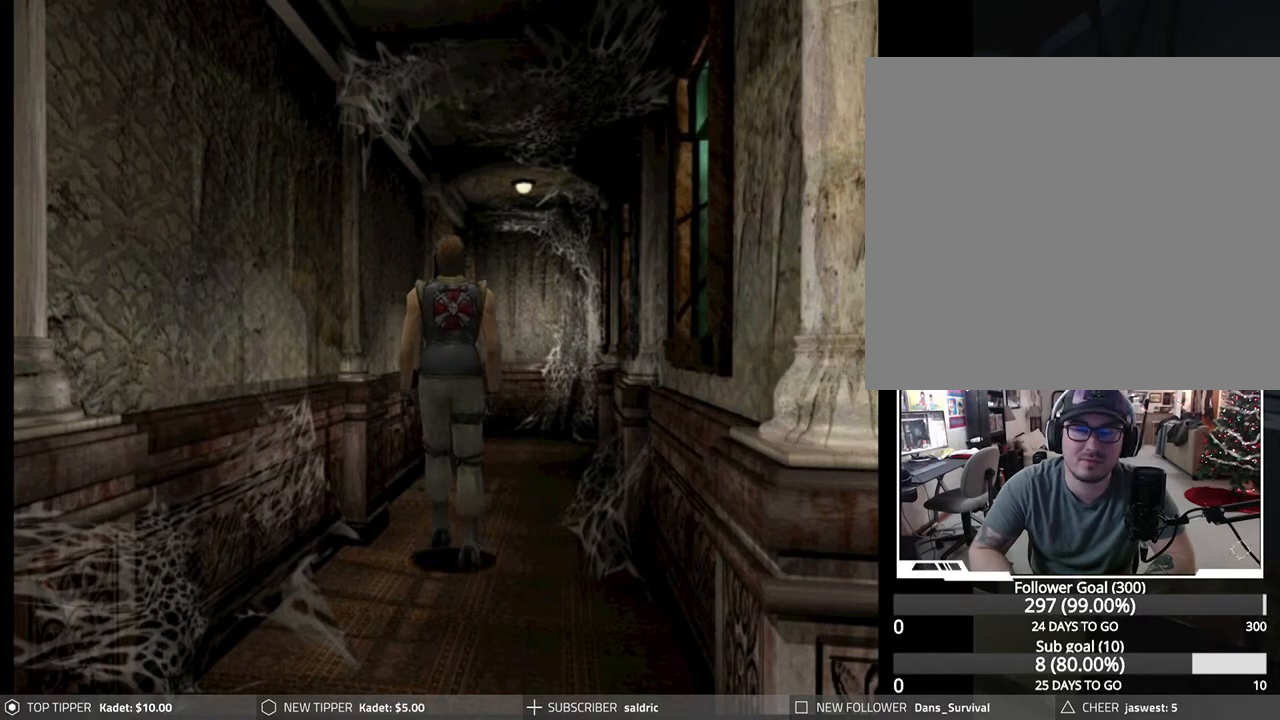
{"buttons": ["DPAD_DOWN"], "left_stick": "center", "events": []}
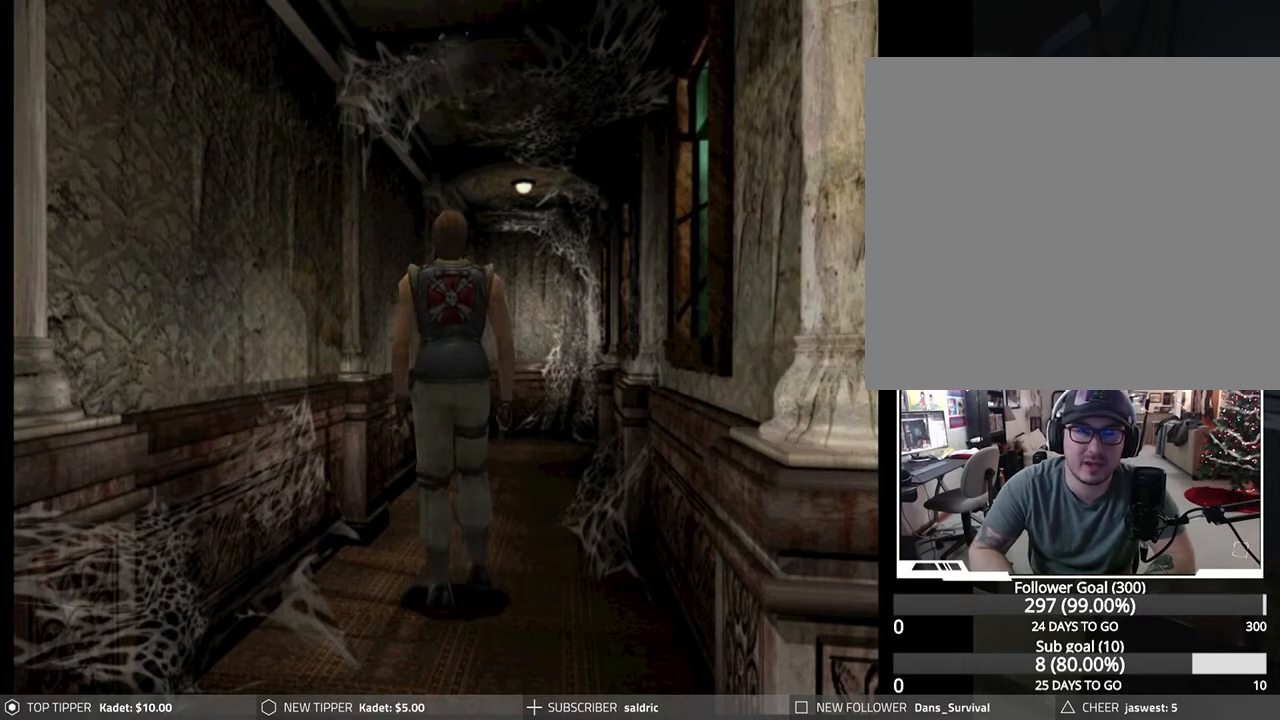
{"buttons": ["DPAD_DOWN"], "left_stick": "center", "events": []}
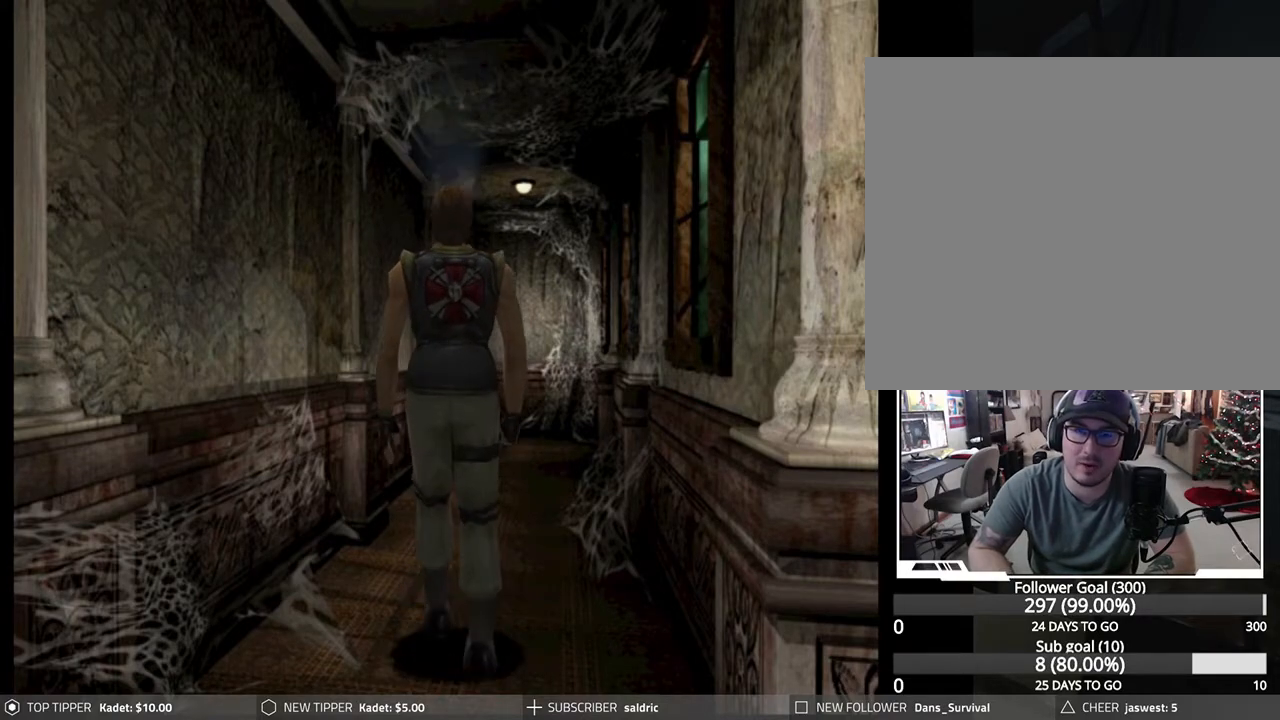
{"buttons": ["DPAD_DOWN"], "left_stick": "center", "events": []}
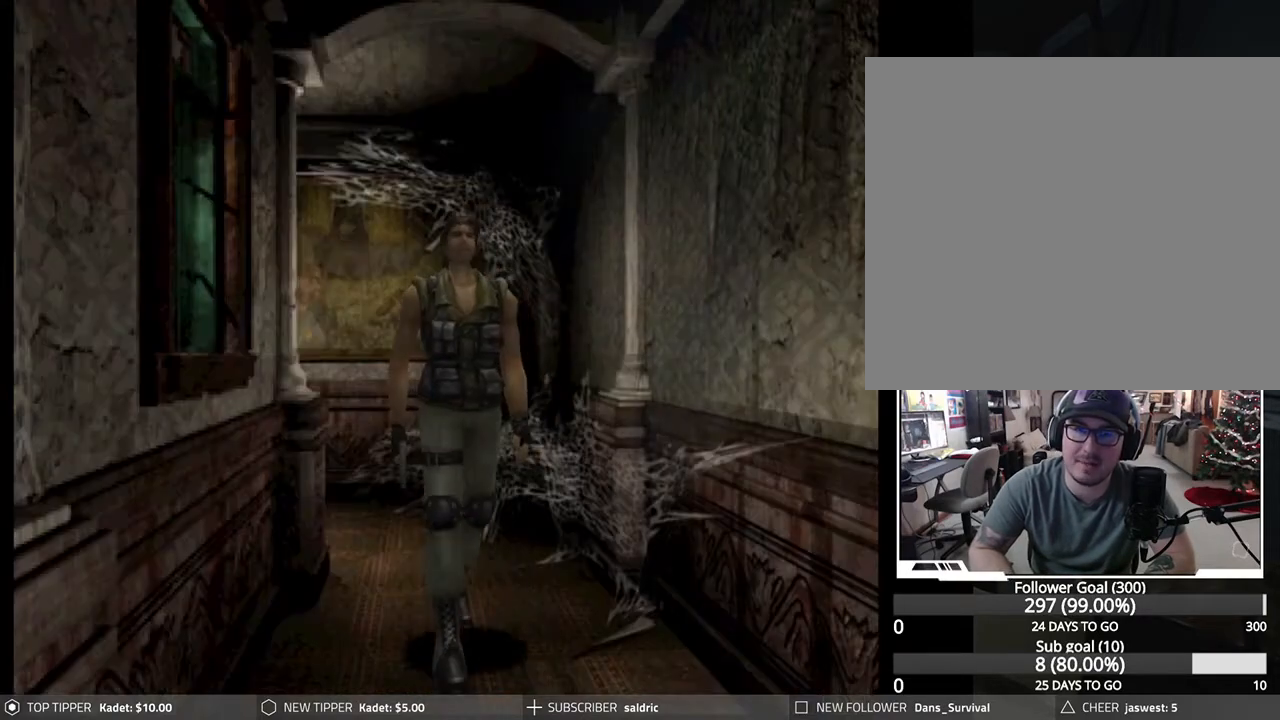
{"buttons": ["DPAD_DOWN"], "left_stick": "center", "events": [[117, "DPAD_LEFT", "down"], [167, "DPAD_LEFT", "up"]]}
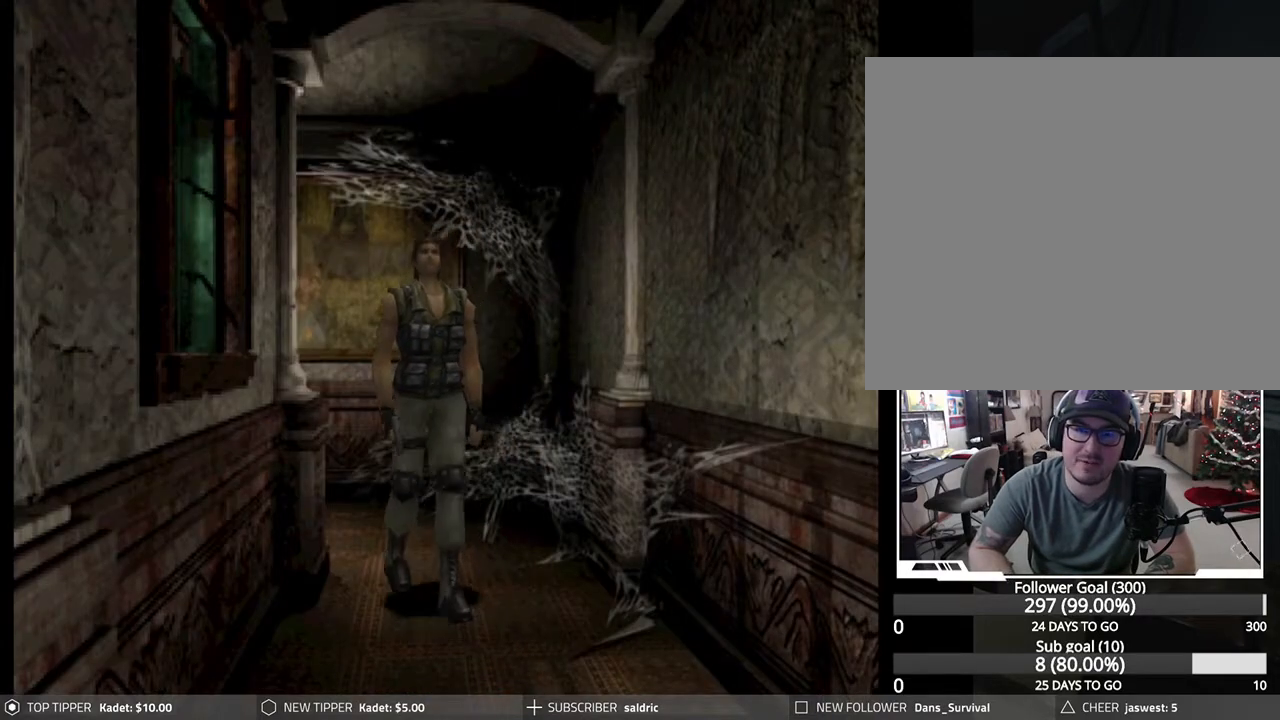
{"buttons": ["DPAD_DOWN"], "left_stick": "center", "events": []}
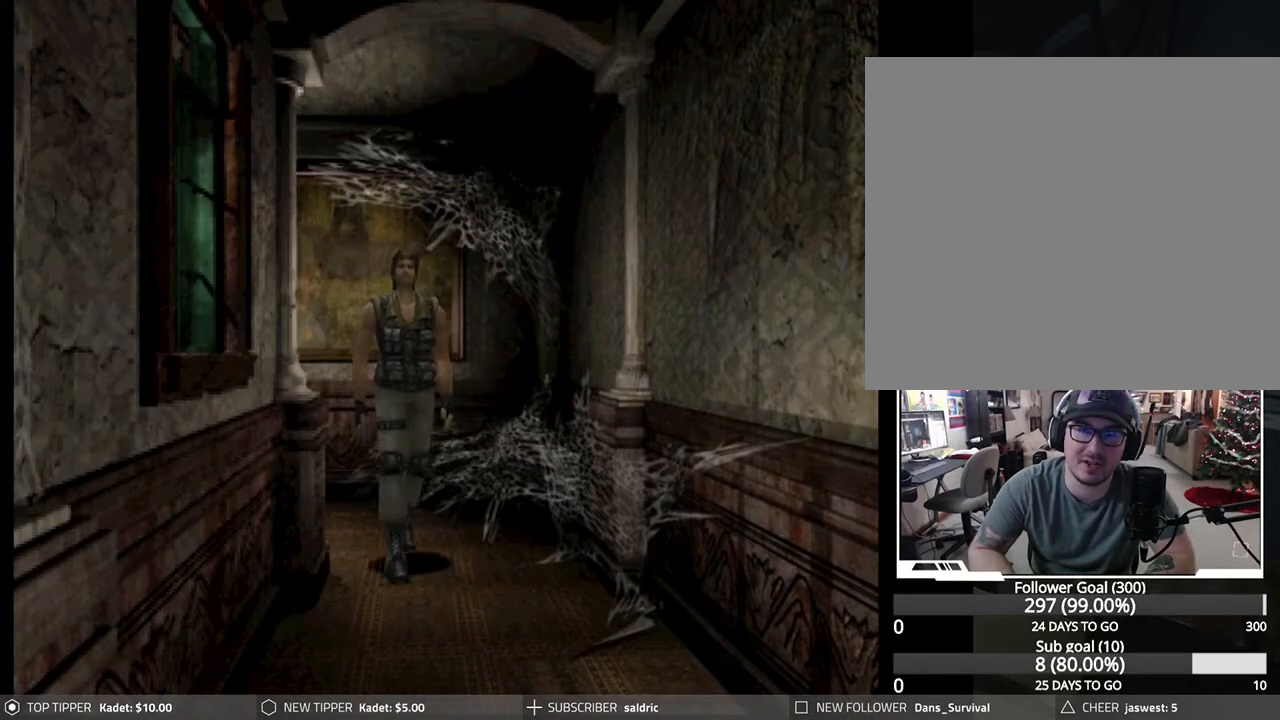
{"buttons": ["DPAD_DOWN", "DPAD_LEFT"], "left_stick": "center", "events": [[33, "DPAD_LEFT", "down"], [167, "DPAD_LEFT", "up"], [467, "DPAD_LEFT", "down"]]}
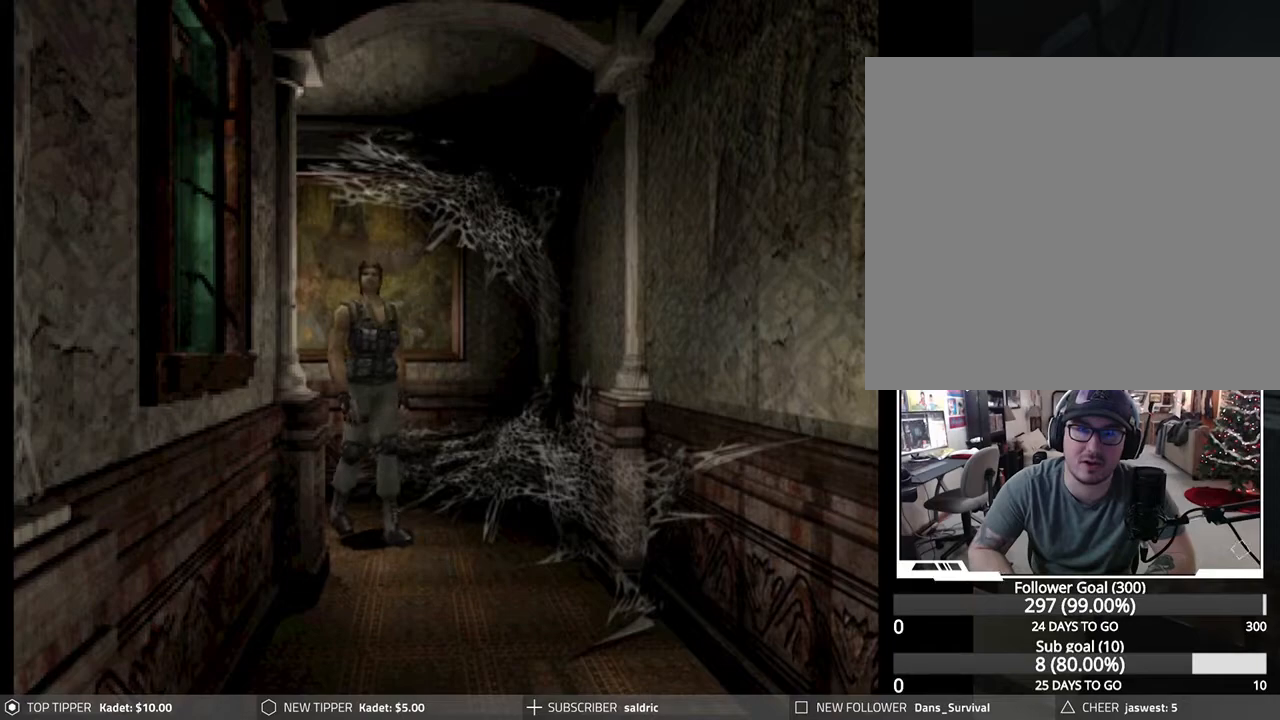
{"buttons": ["DPAD_DOWN", "DPAD_LEFT"], "left_stick": "center", "events": []}
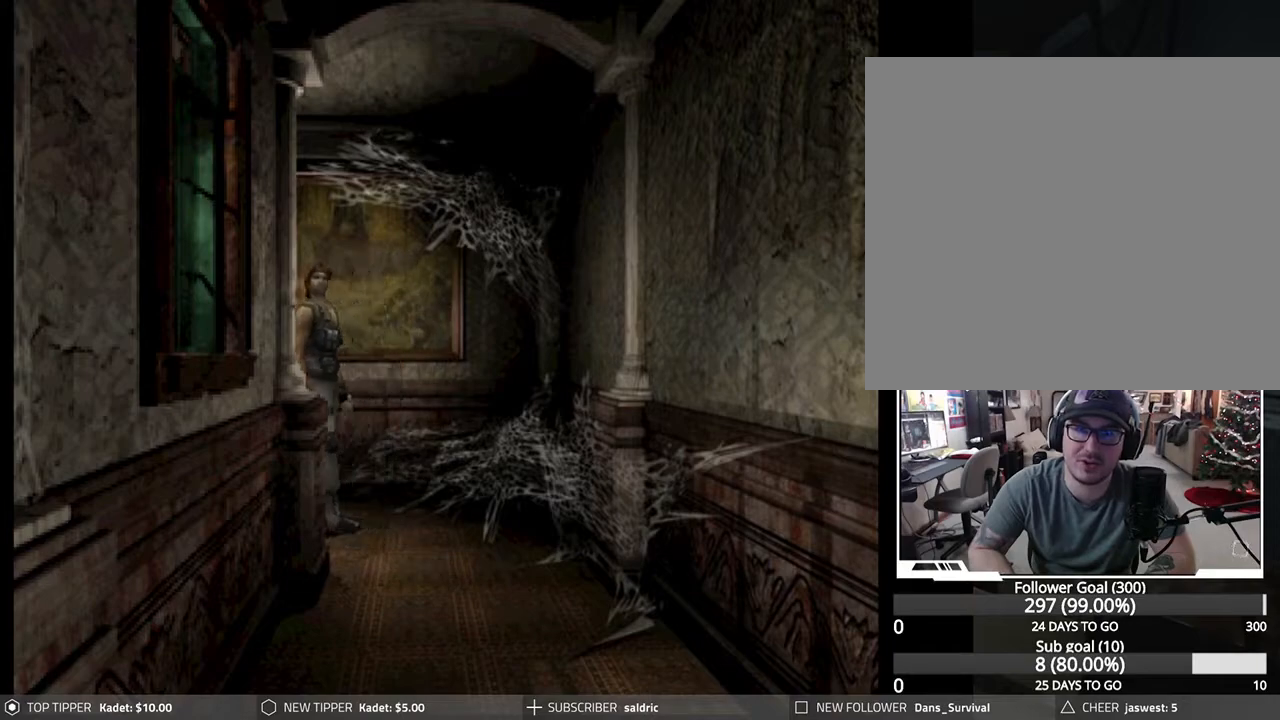
{"buttons": ["DPAD_DOWN", "DPAD_LEFT"], "left_stick": "center", "events": [[117, "DPAD_LEFT", "up"], [467, "DPAD_LEFT", "down"]]}
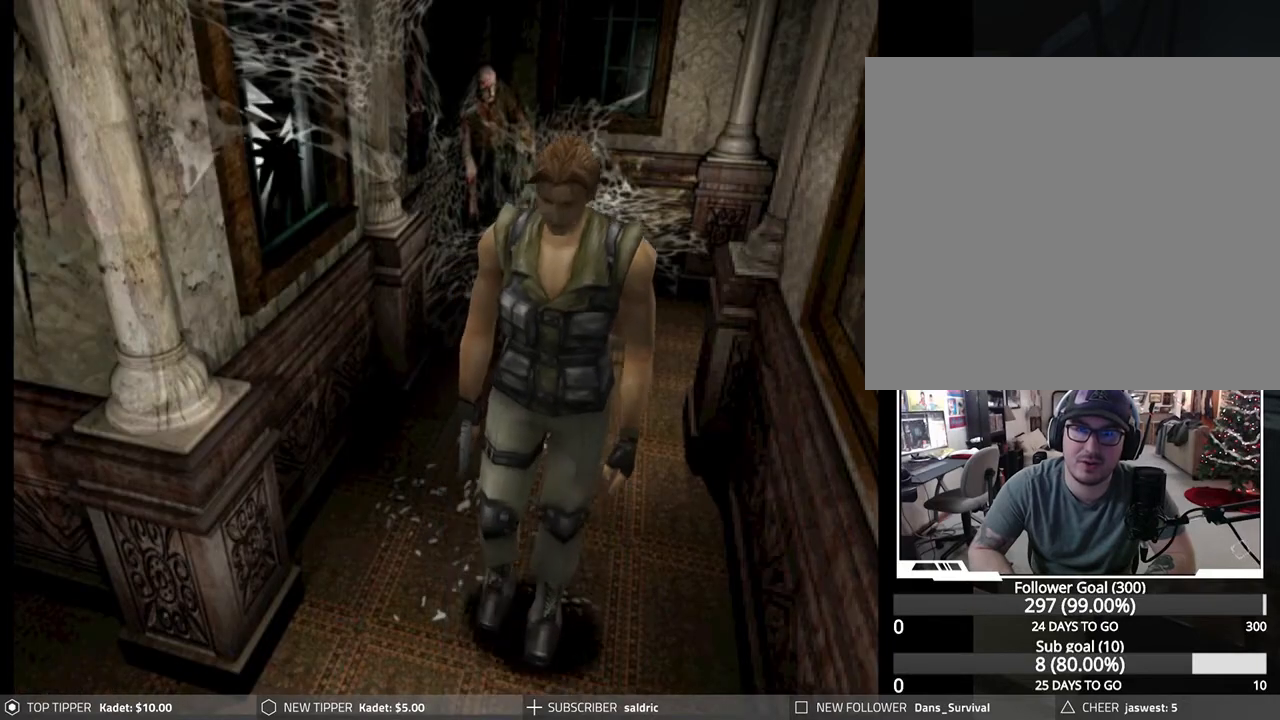
{"buttons": ["DPAD_DOWN"], "left_stick": "center", "events": [[83, "DPAD_LEFT", "up"]]}
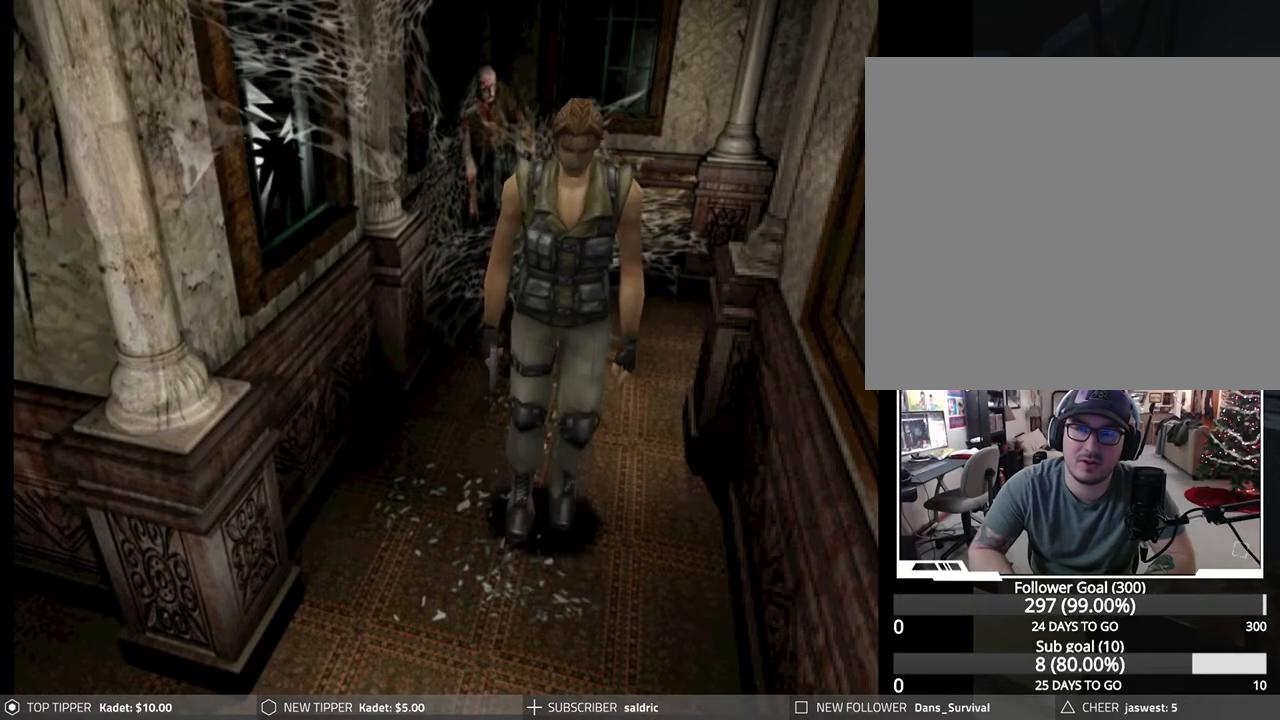
{"buttons": ["DPAD_DOWN", "DPAD_RIGHT"], "left_stick": "center", "events": [[400, "DPAD_RIGHT", "down"]]}
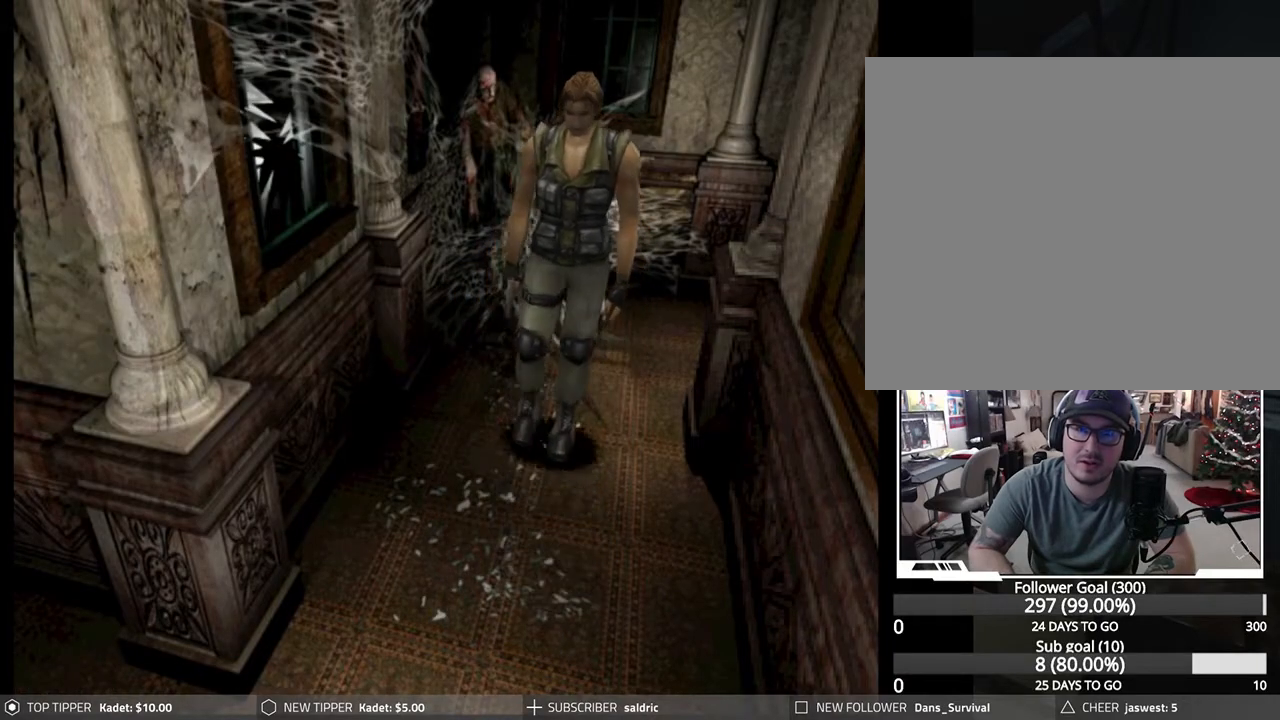
{"buttons": ["DPAD_DOWN"], "left_stick": "center", "events": [[200, "DPAD_RIGHT", "up"]]}
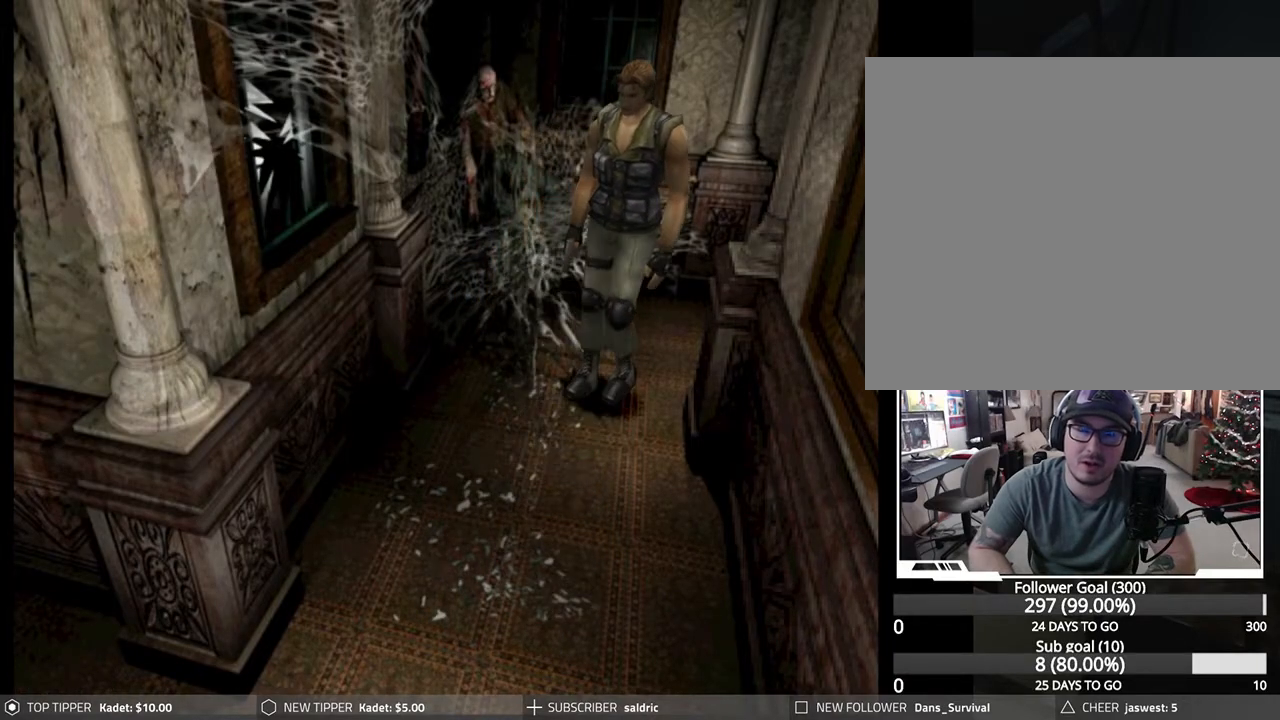
{"buttons": ["DPAD_DOWN", "DPAD_RIGHT"], "left_stick": "center", "events": [[350, "DPAD_RIGHT", "down"]]}
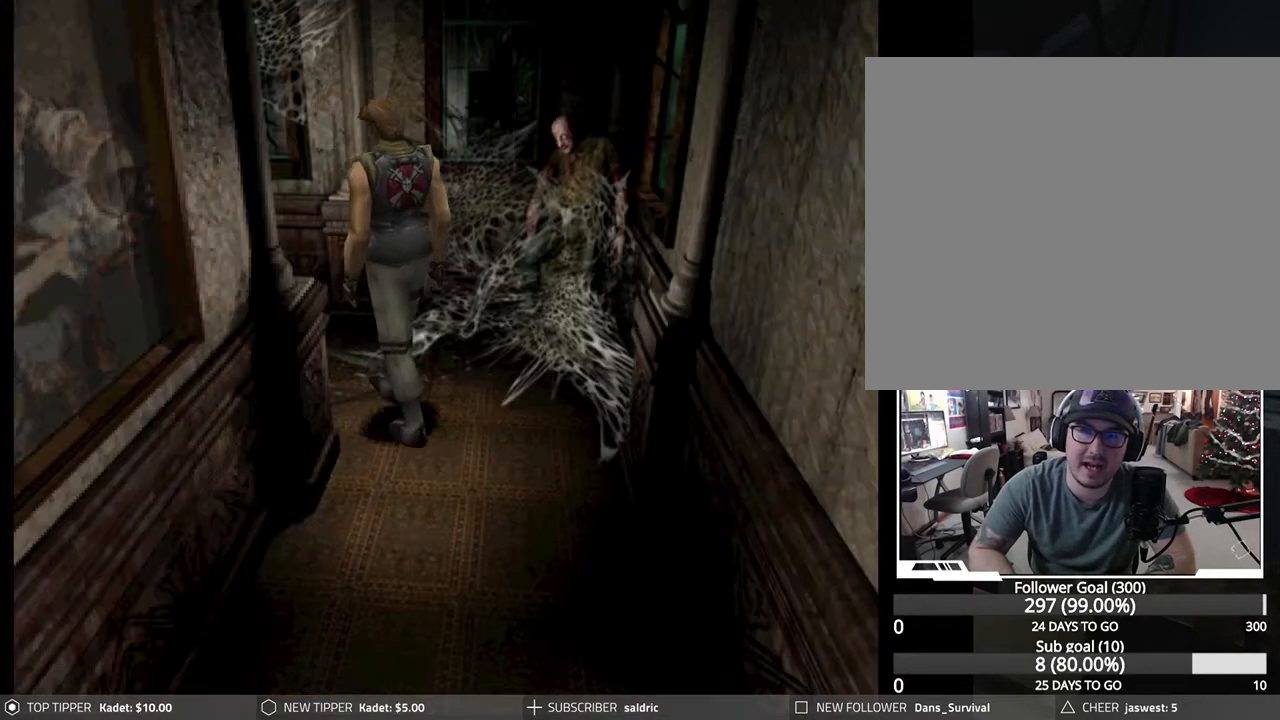
{"buttons": ["DPAD_DOWN"], "left_stick": "center", "events": [[267, "DPAD_RIGHT", "up"]]}
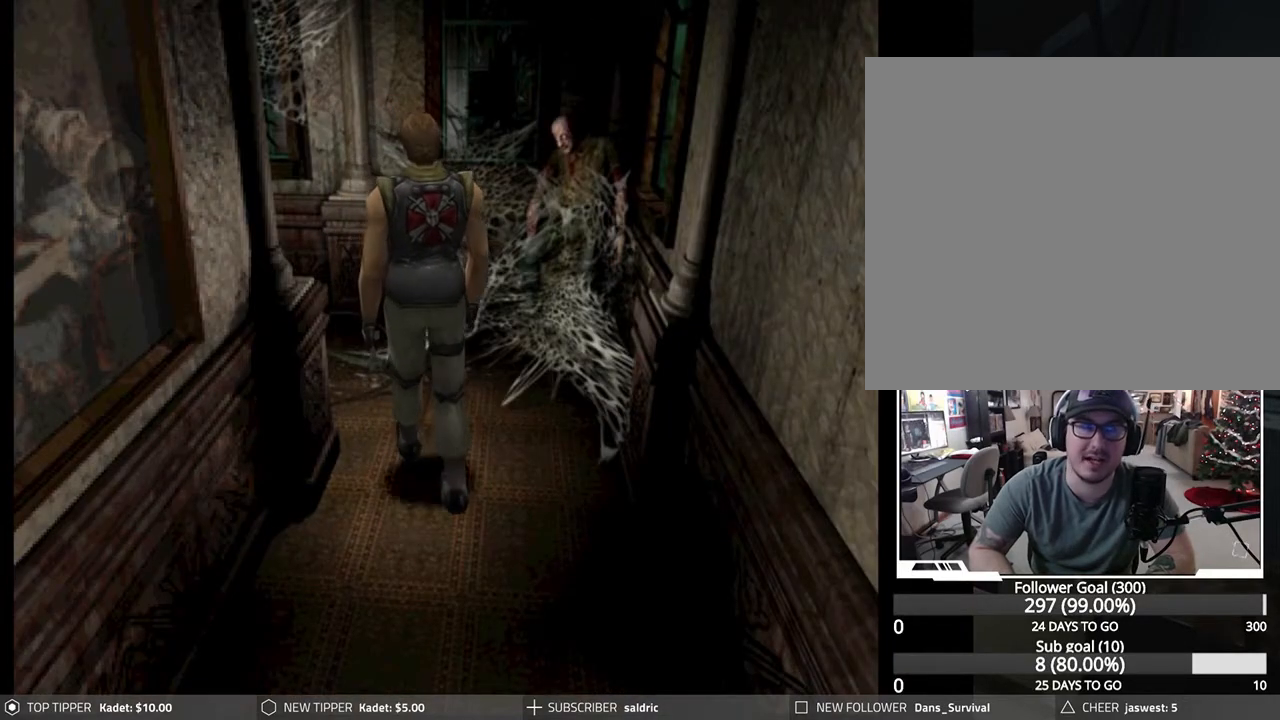
{"buttons": ["DPAD_DOWN"], "left_stick": "center", "events": []}
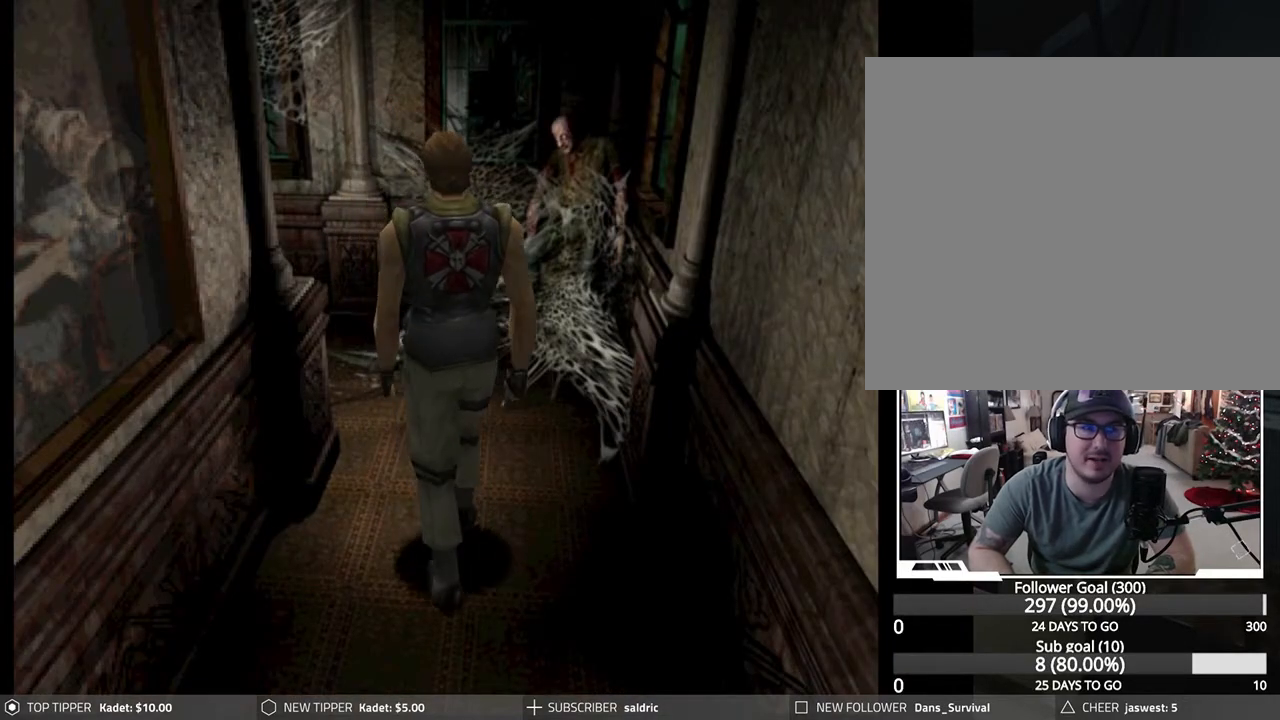
{"buttons": ["DPAD_DOWN"], "left_stick": "center", "events": [[233, "DPAD_RIGHT", "down"], [383, "DPAD_RIGHT", "up"]]}
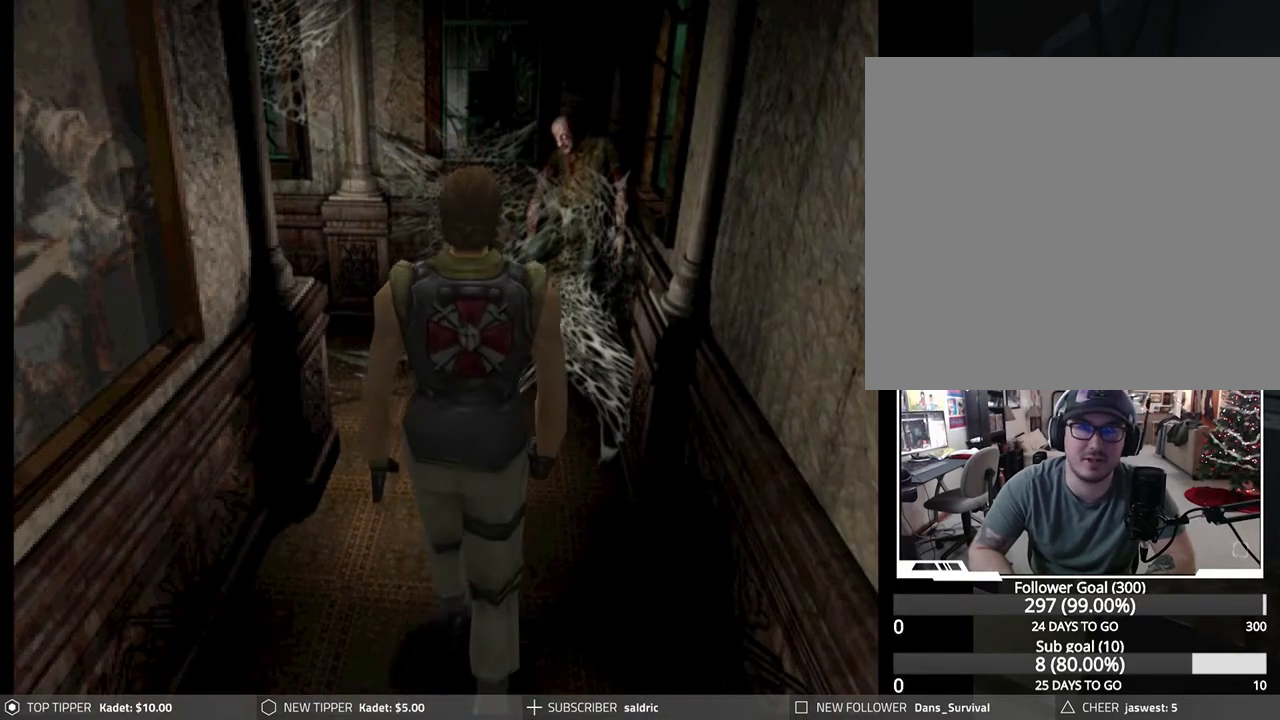
{"buttons": ["DPAD_DOWN"], "left_stick": "center", "events": []}
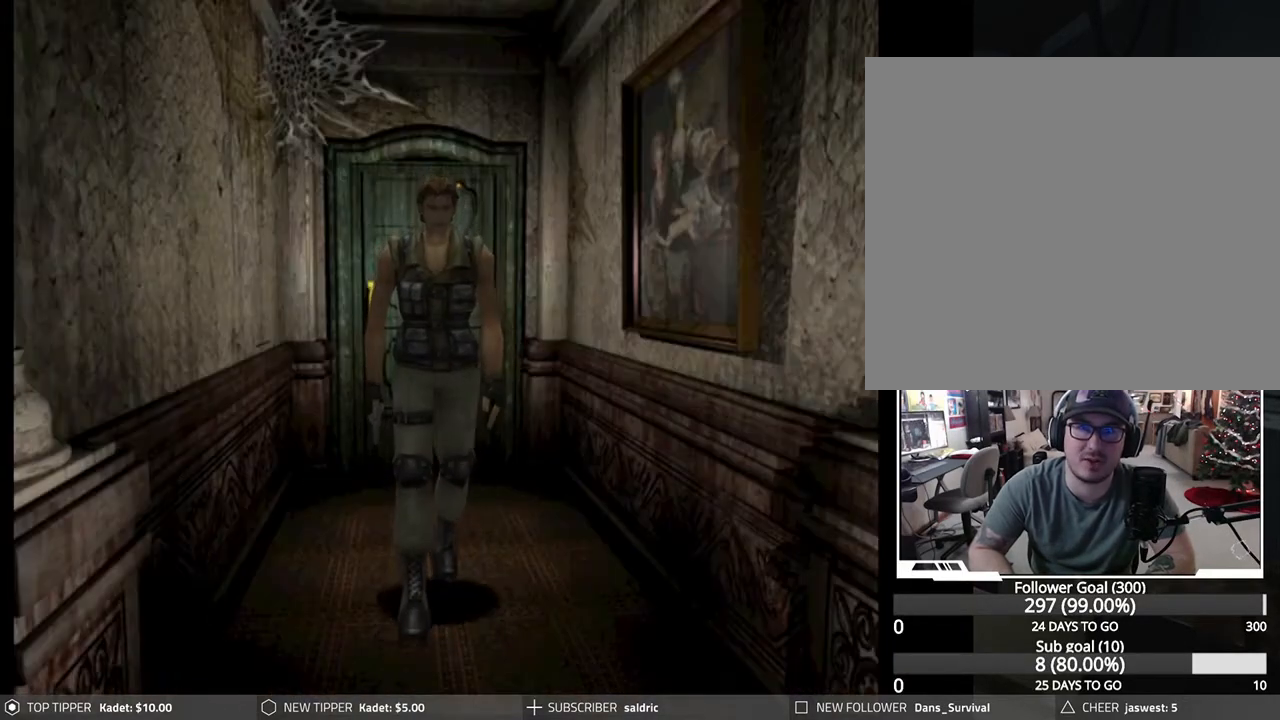
{"buttons": ["DPAD_DOWN"], "left_stick": "center", "events": []}
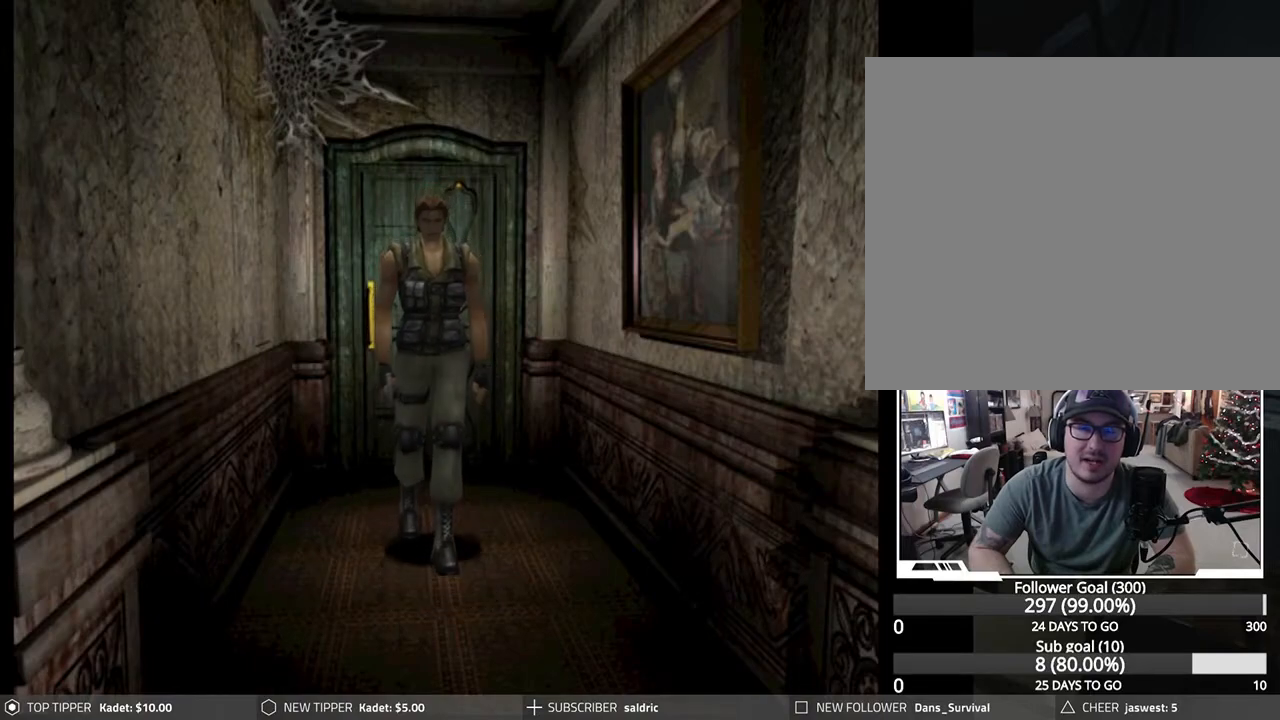
{"buttons": ["DPAD_DOWN"], "left_stick": "center", "events": []}
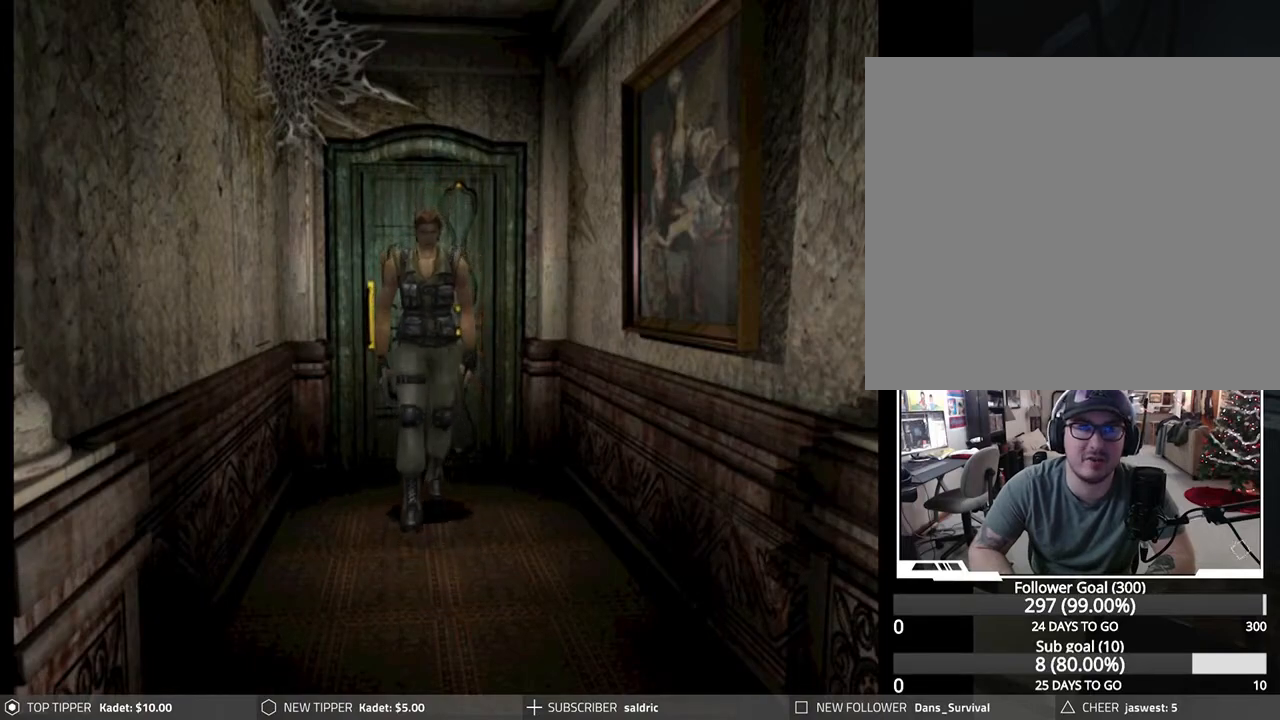
{"buttons": ["DPAD_DOWN"], "left_stick": "center", "events": []}
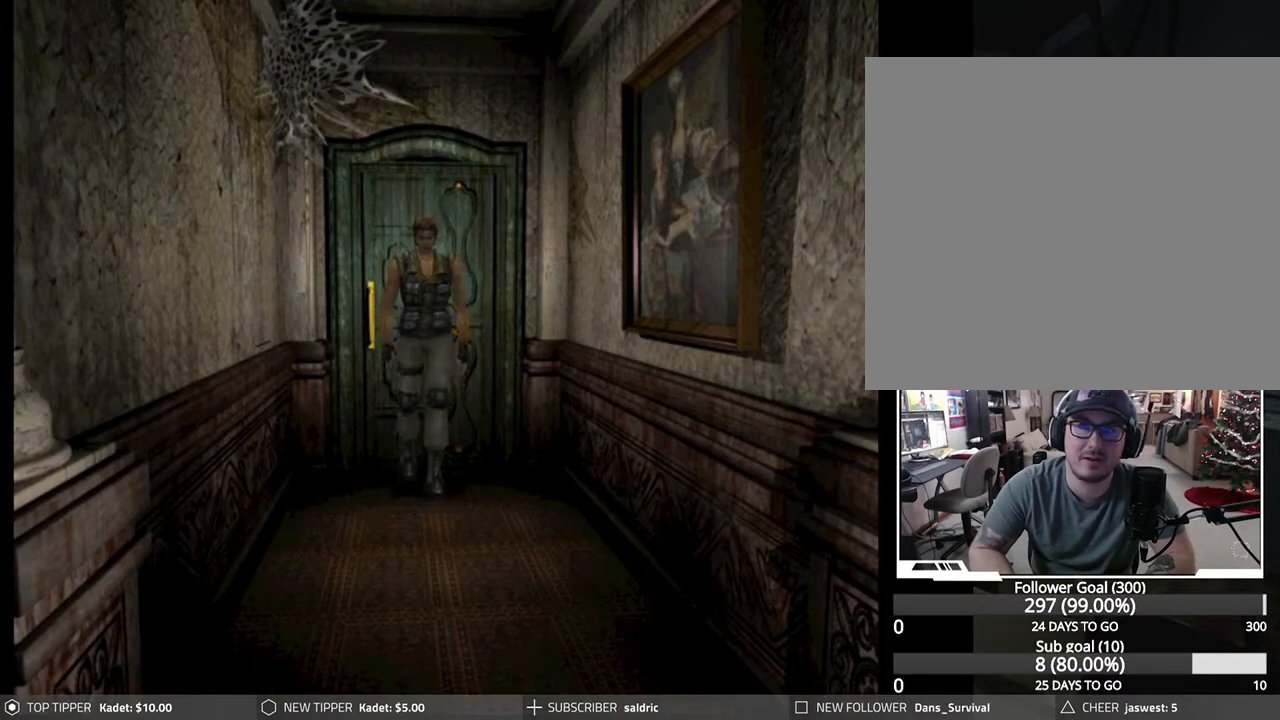
{"buttons": ["DPAD_LEFT"], "left_stick": "center", "events": [[17, "DPAD_LEFT", "down"], [67, "DPAD_DOWN", "up"]]}
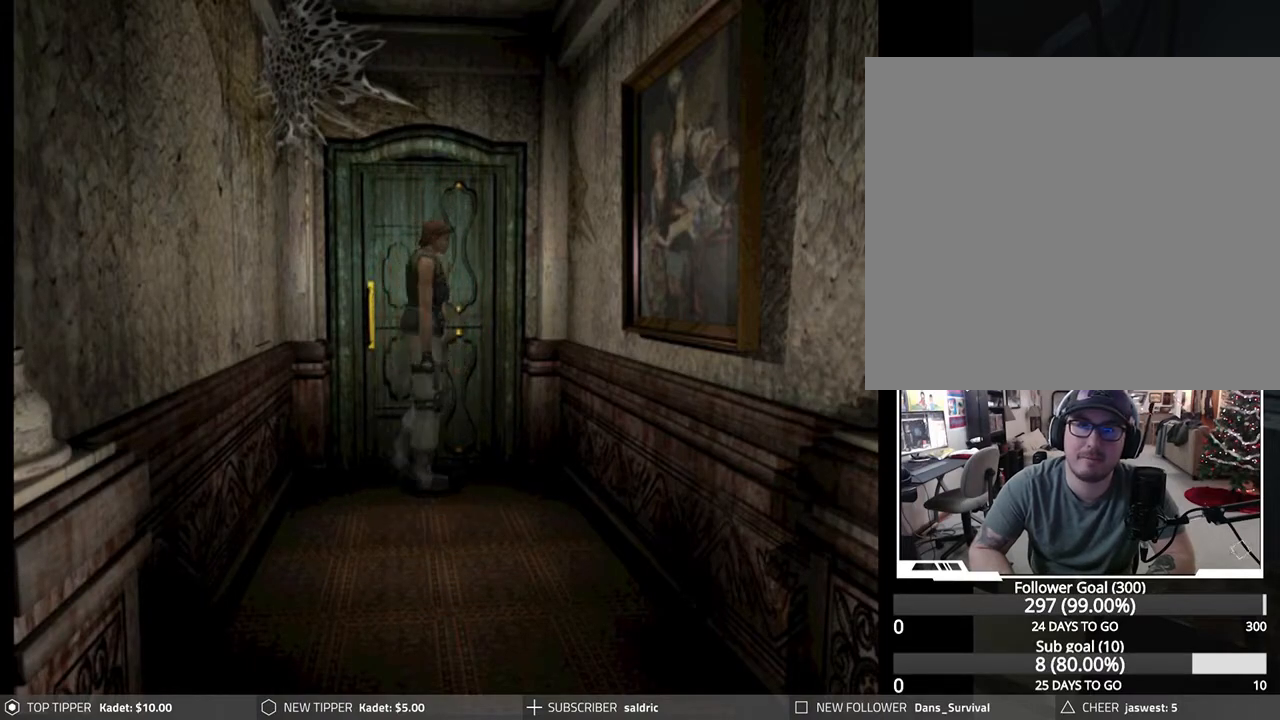
{"buttons": [], "left_stick": "center", "events": [[383, "CROSS", "down"], [433, "DPAD_LEFT", "up"], [500, "CROSS", "up"]]}